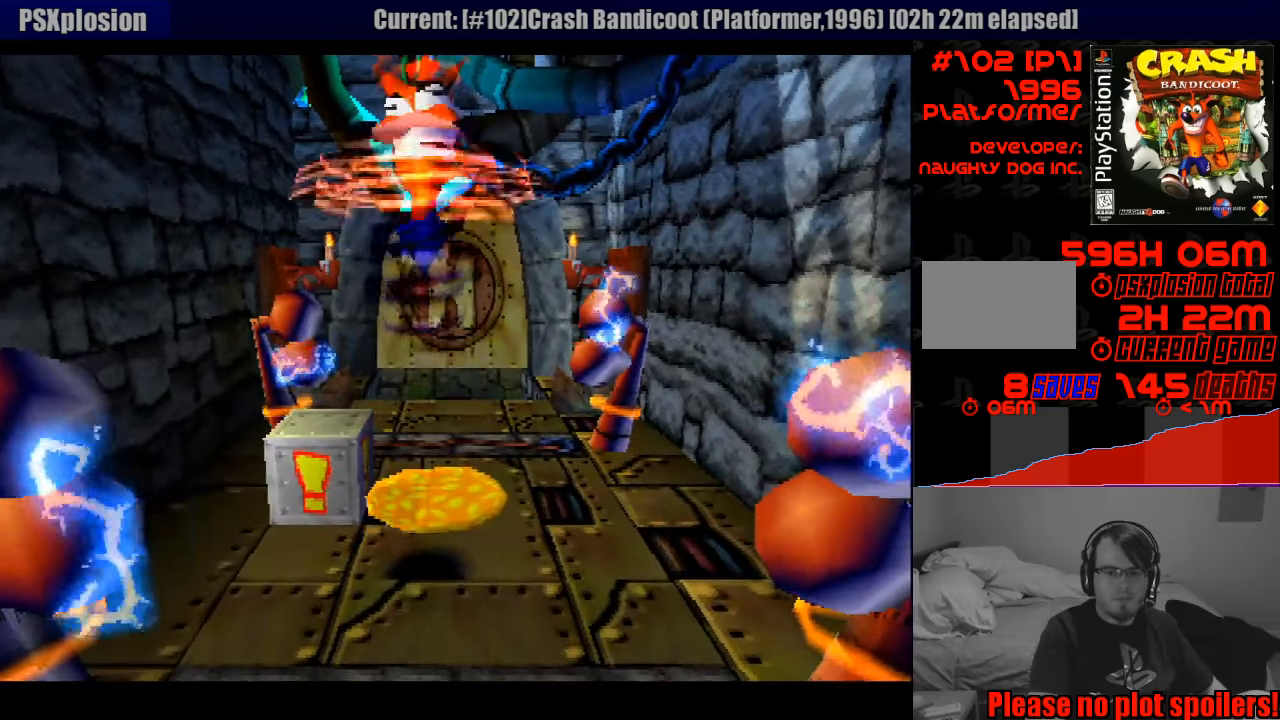
Gameplay with a controller (PlayStation layout); each line is a JSON object with the inputs held at the frame after it. "events" lists button and stick changes between this image and that frame as [ms after this image, input, new state], when the widget could be followed in between. Not read: L3 R3.
{"buttons": ["SQUARE"], "events": [[150, "DPAD_UP", "down"], [183, "DPAD_RIGHT", "down"], [200, "SQUARE", "up"], [267, "DPAD_RIGHT", "up"], [283, "SQUARE", "down"], [317, "DPAD_UP", "up"], [433, "SQUARE", "up"], [483, "SQUARE", "down"]]}
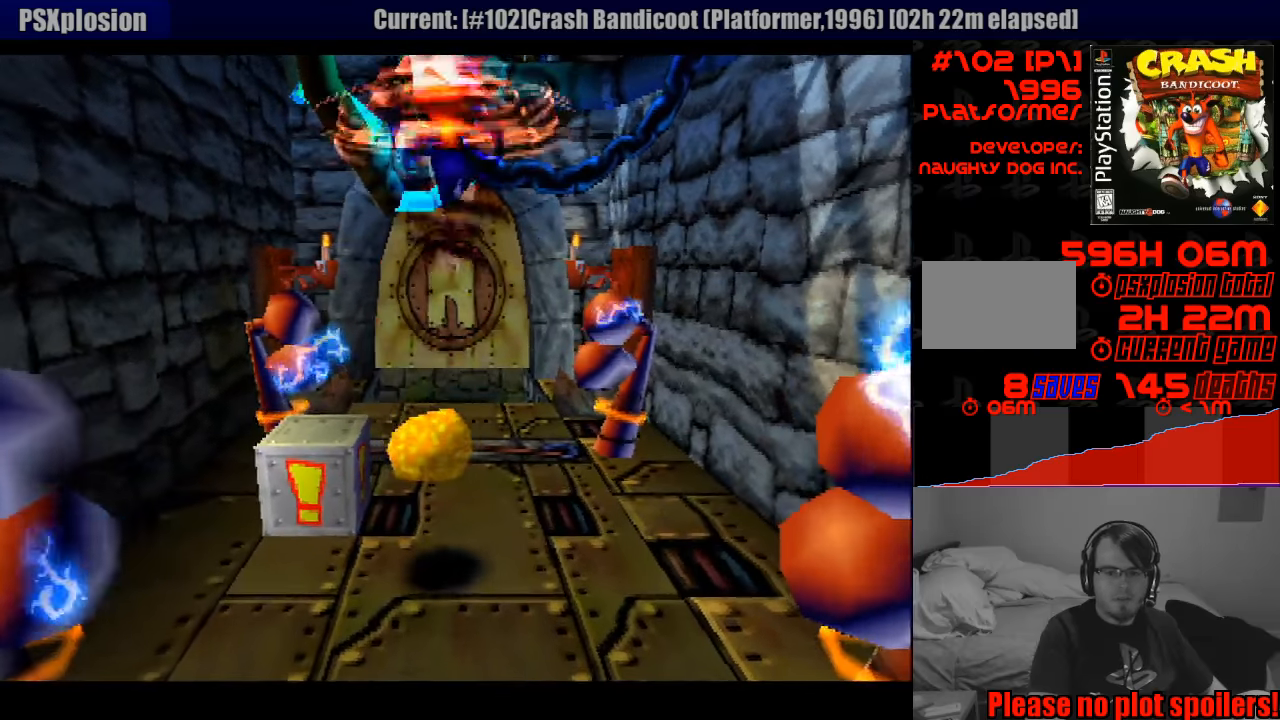
{"buttons": [], "events": [[133, "SQUARE", "up"]]}
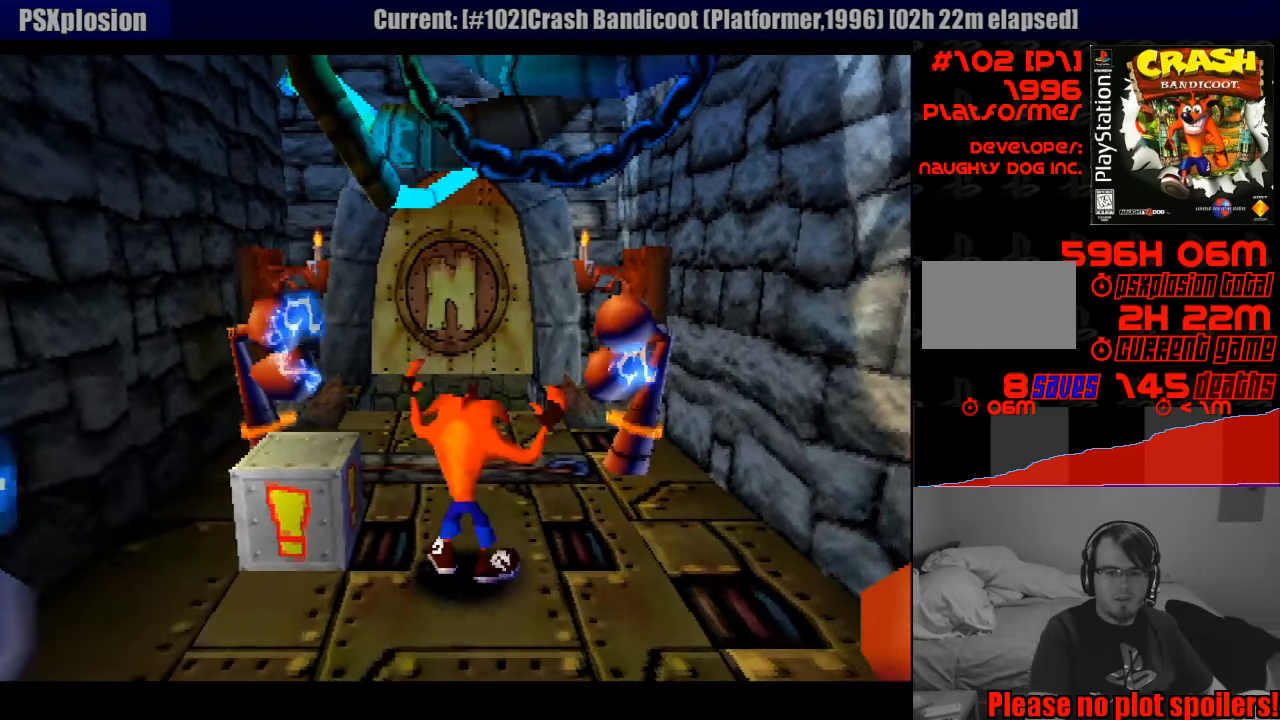
{"buttons": ["SQUARE"], "events": [[183, "DPAD_LEFT", "down"], [267, "DPAD_LEFT", "up"], [467, "SQUARE", "down"]]}
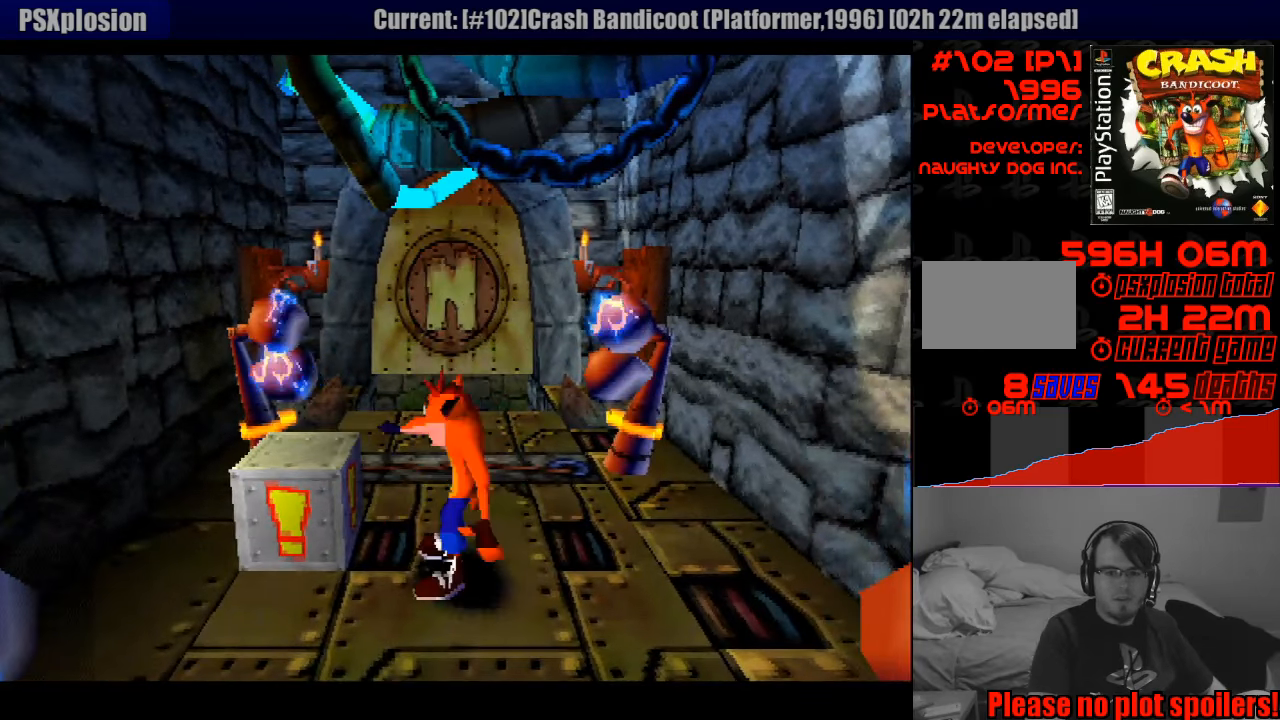
{"buttons": ["DPAD_UP"], "events": [[150, "DPAD_LEFT", "down"], [183, "DPAD_DOWN", "down"], [183, "SQUARE", "up"], [200, "DPAD_DOWN", "up"], [317, "DPAD_LEFT", "up"], [483, "DPAD_UP", "down"]]}
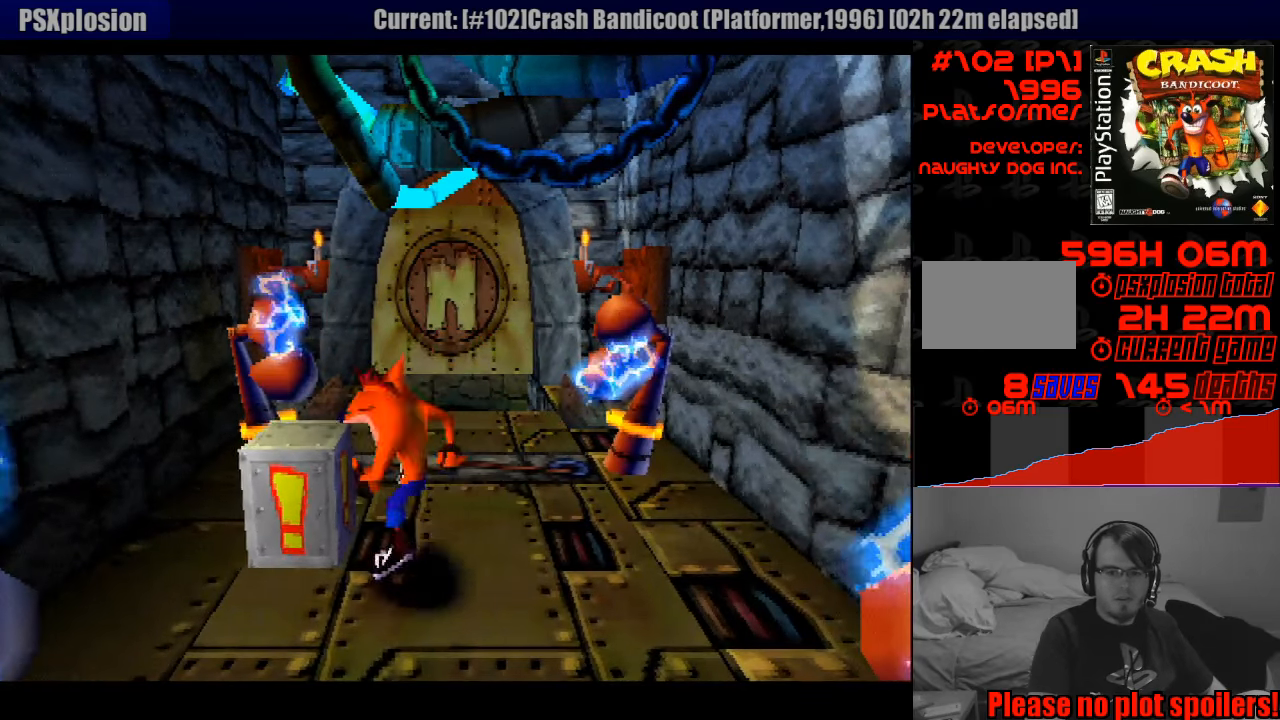
{"buttons": ["DPAD_UP"], "events": [[133, "DPAD_RIGHT", "down"], [250, "DPAD_RIGHT", "up"]]}
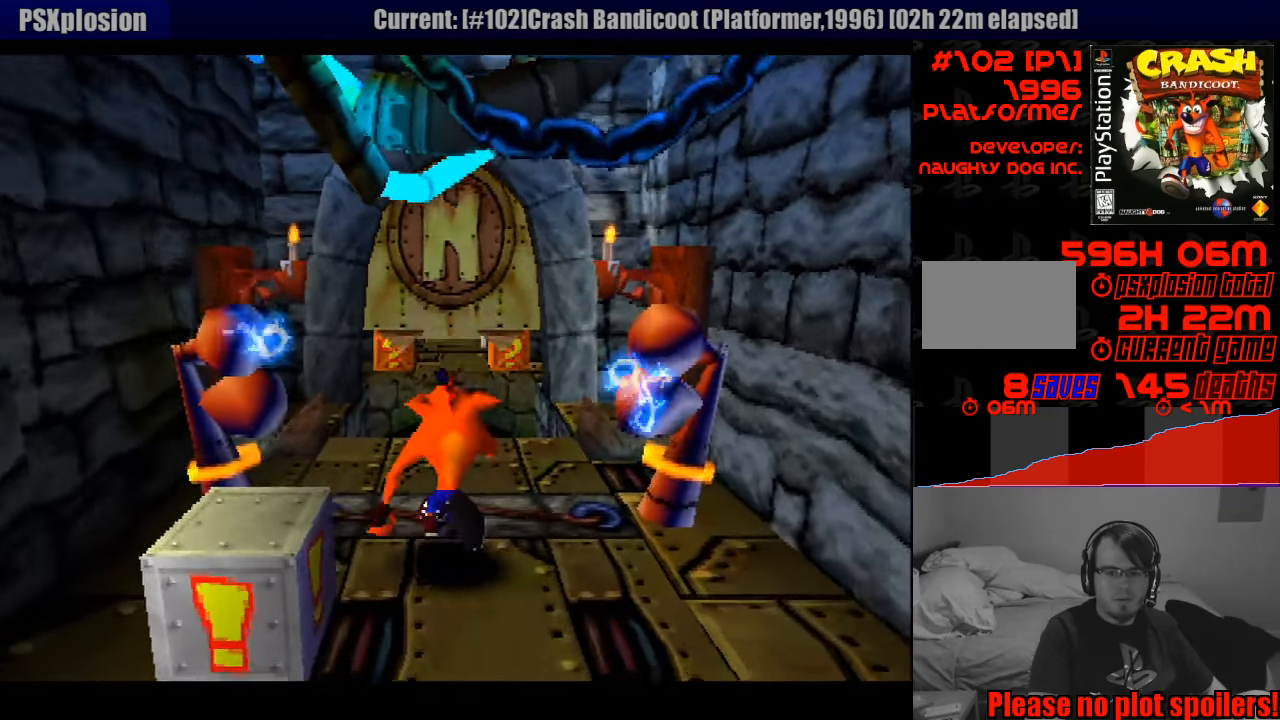
{"buttons": ["DPAD_UP"], "events": []}
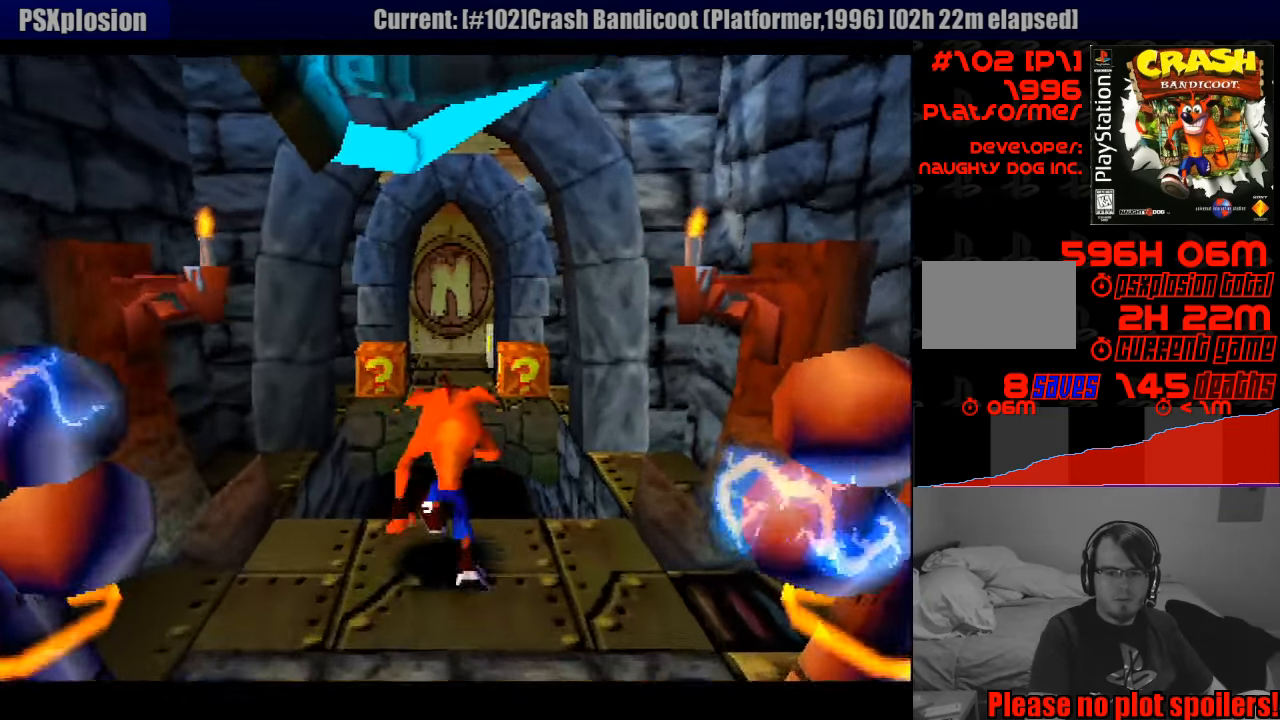
{"buttons": ["CROSS", "DPAD_UP"], "events": [[67, "CROSS", "down"]]}
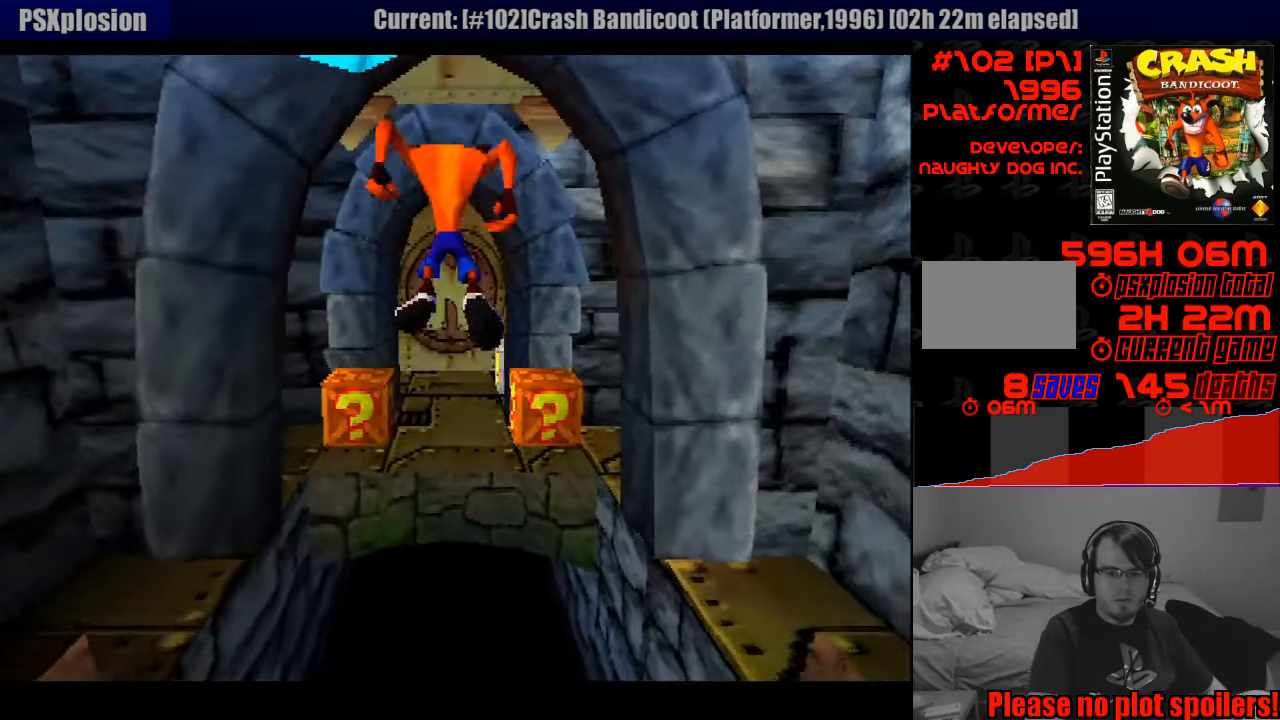
{"buttons": ["DPAD_UP", "DPAD_RIGHT"], "events": [[300, "CROSS", "up"], [483, "DPAD_RIGHT", "down"]]}
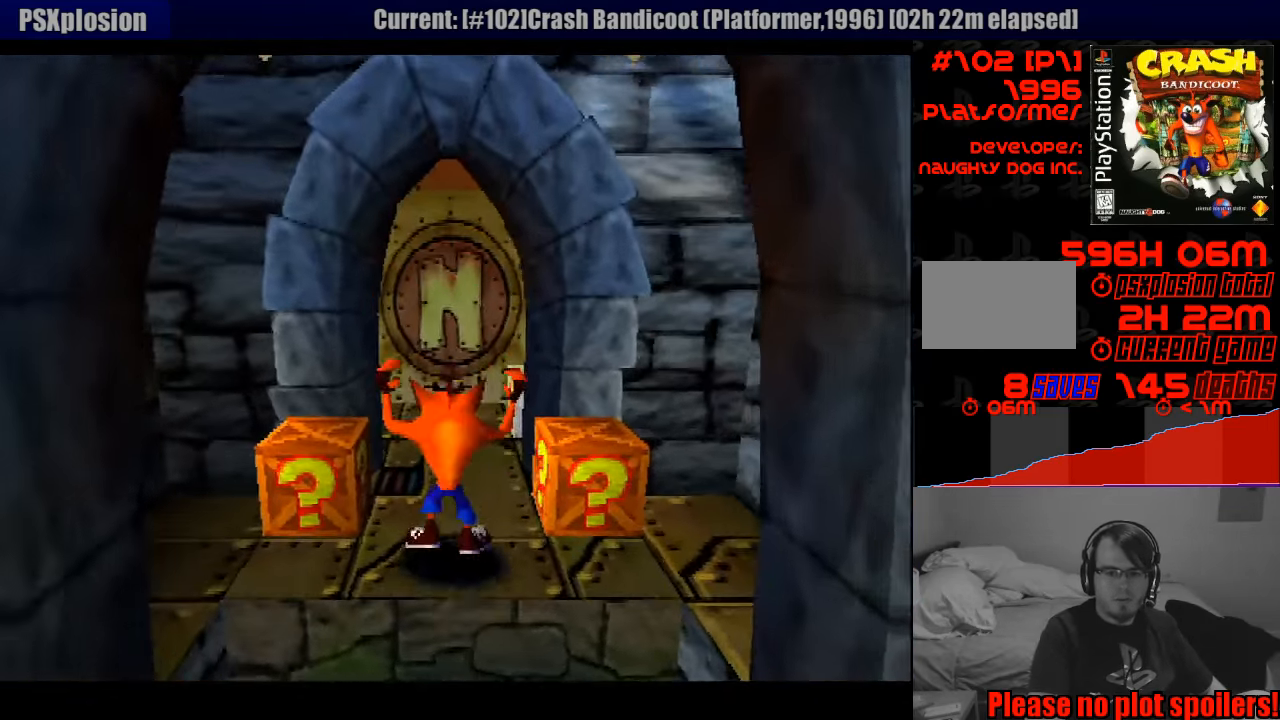
{"buttons": ["DPAD_LEFT"], "events": [[17, "DPAD_UP", "up"], [150, "DPAD_RIGHT", "up"], [150, "SQUARE", "down"], [317, "SQUARE", "up"], [333, "DPAD_LEFT", "down"]]}
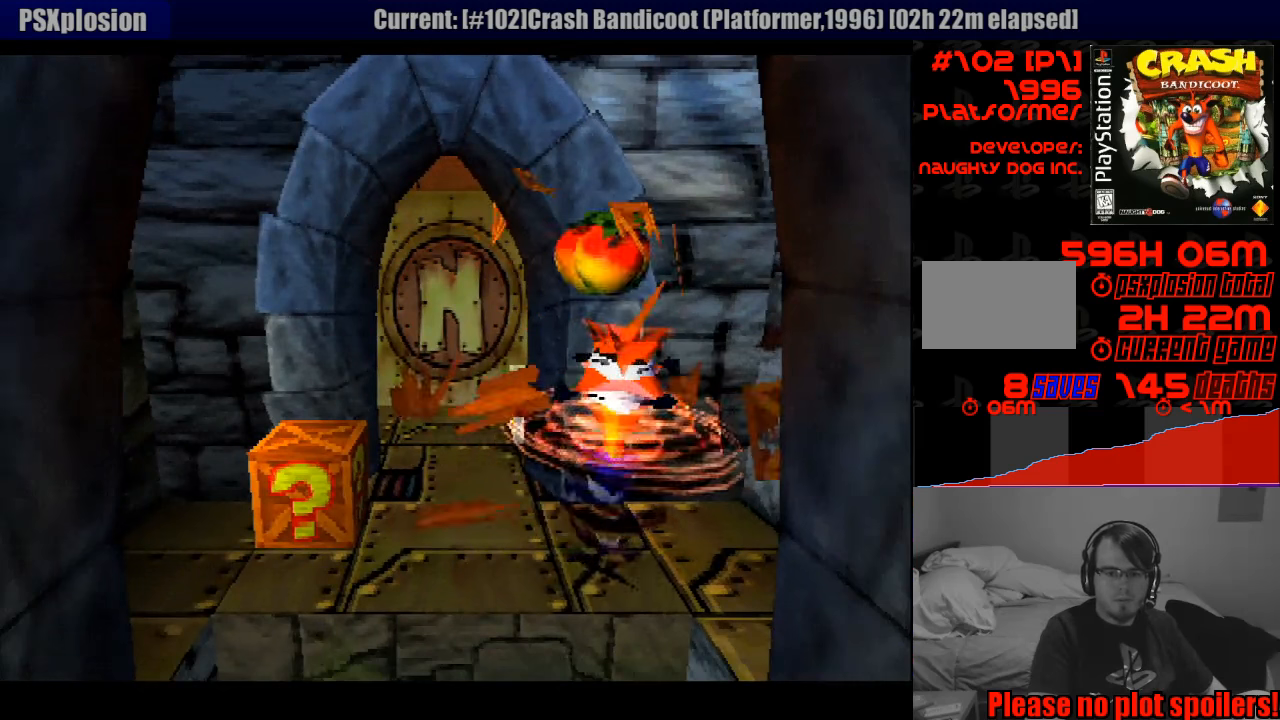
{"buttons": ["DPAD_RIGHT"], "events": [[150, "DPAD_LEFT", "up"], [333, "DPAD_RIGHT", "down"]]}
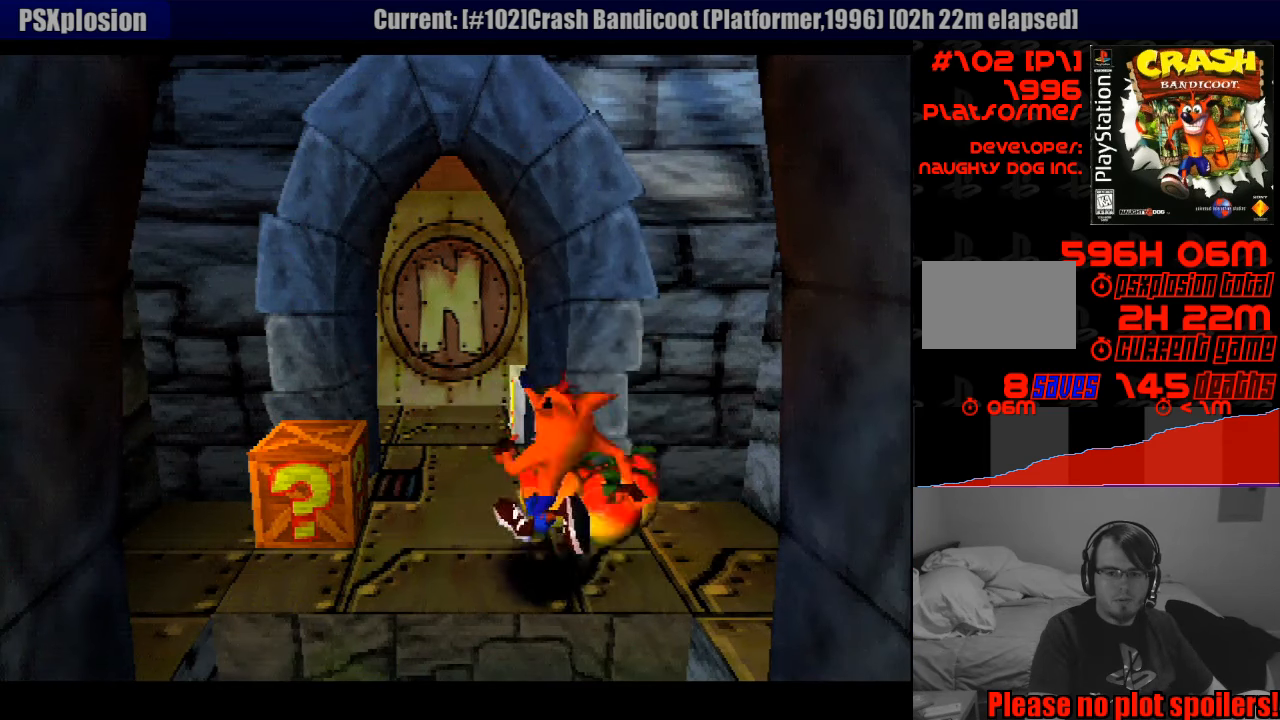
{"buttons": ["DPAD_LEFT"], "events": [[16, "DPAD_UP", "down"], [83, "DPAD_RIGHT", "up"], [116, "START", "down"], [133, "START", "up"], [166, "DPAD_UP", "up"], [400, "DPAD_LEFT", "down"]]}
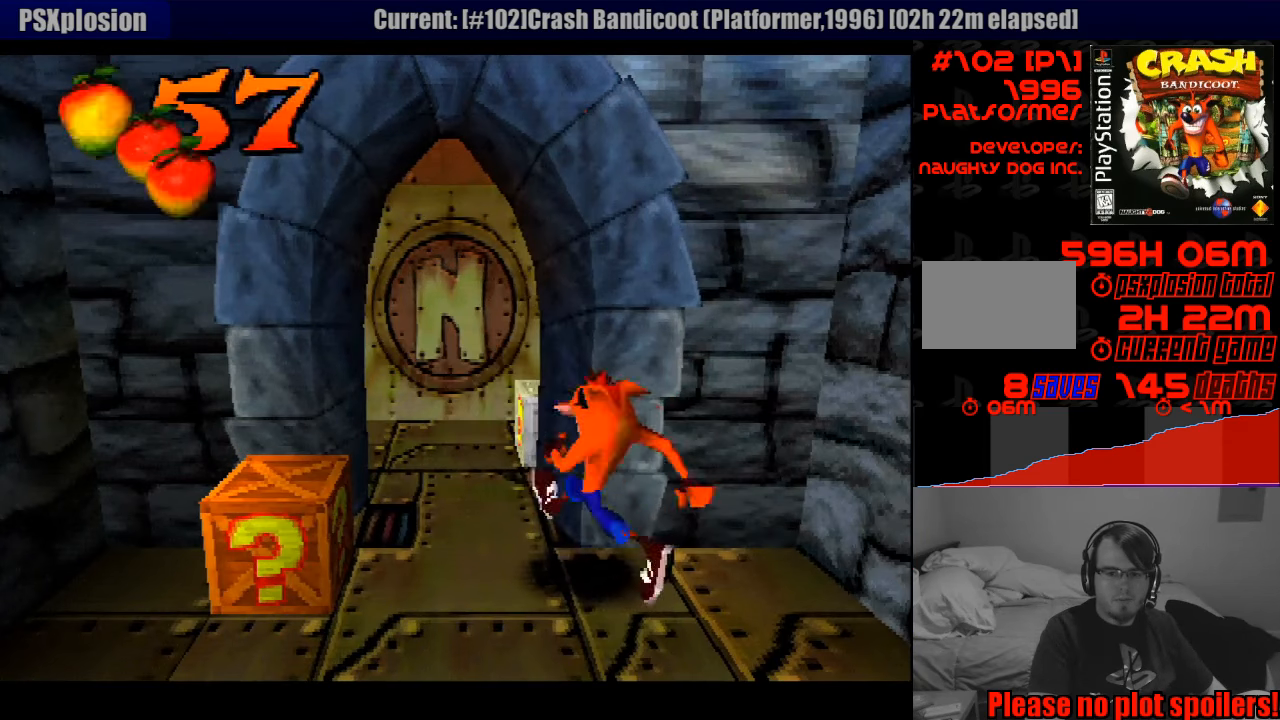
{"buttons": [], "events": [[50, "CROSS", "down"], [216, "CROSS", "up"], [416, "DPAD_LEFT", "up"]]}
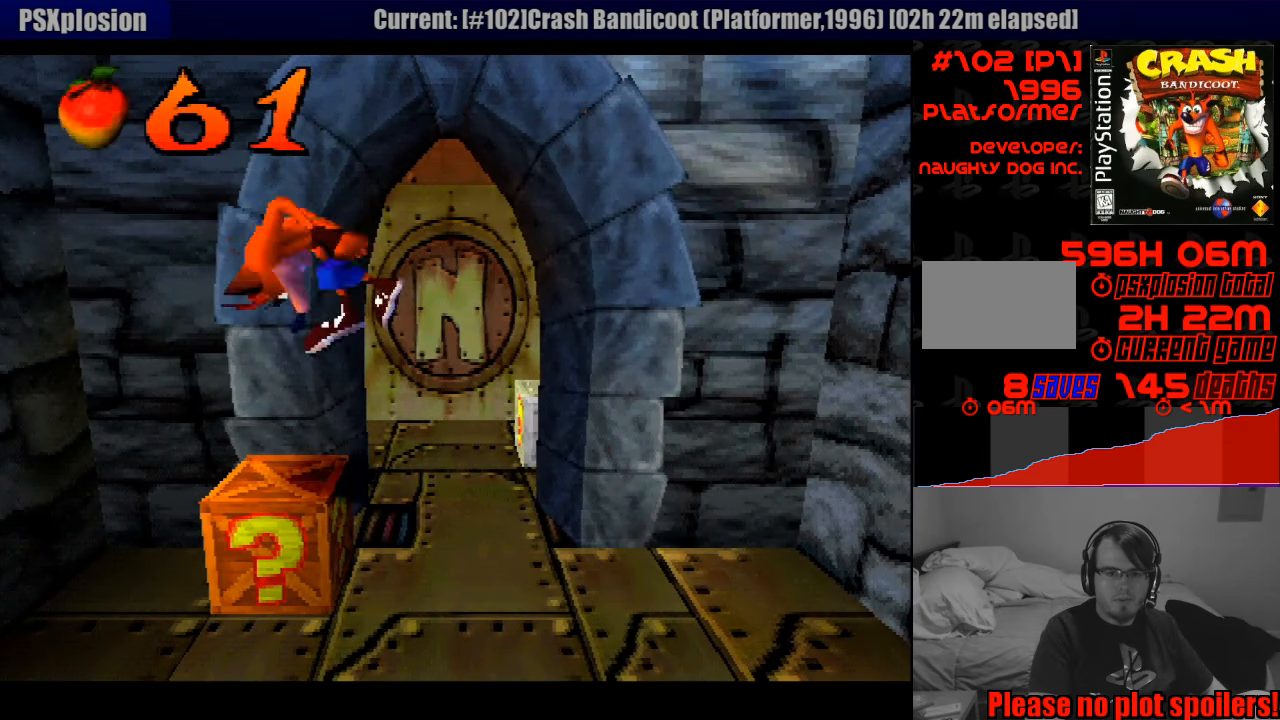
{"buttons": [], "events": [[200, "DPAD_RIGHT", "down"], [333, "DPAD_RIGHT", "up"]]}
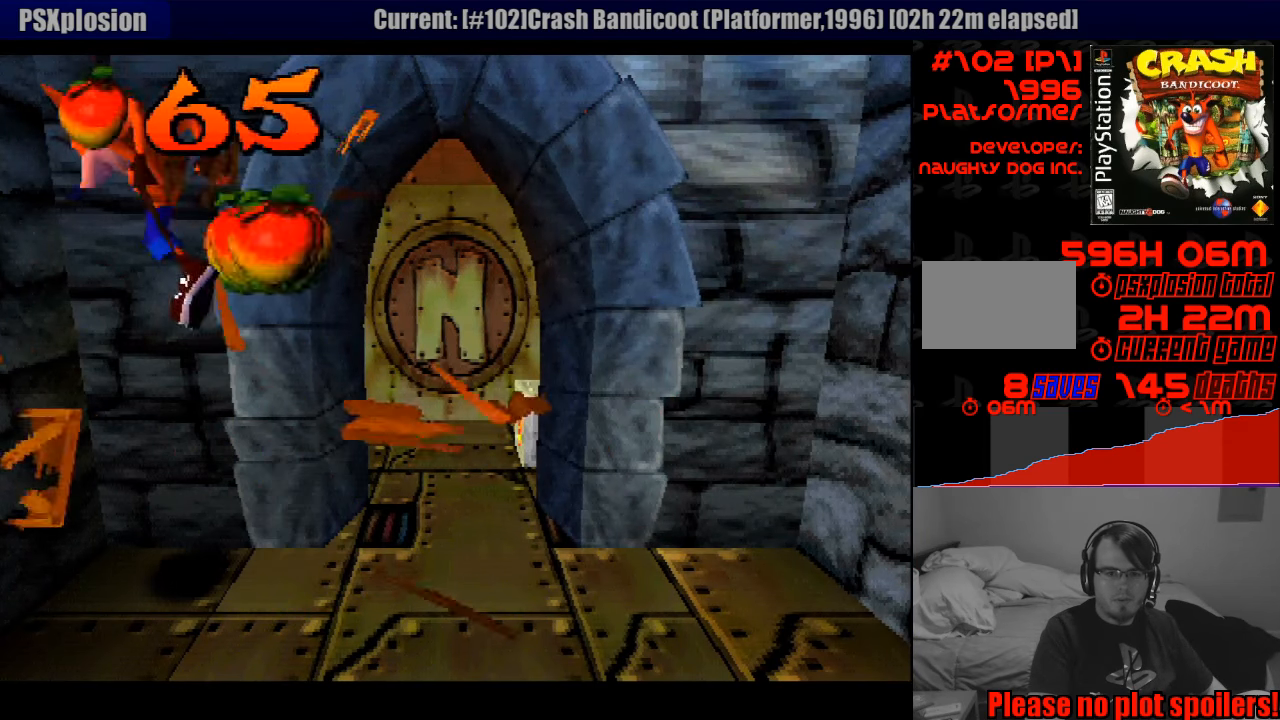
{"buttons": ["DPAD_RIGHT"], "events": [[100, "DPAD_RIGHT", "down"]]}
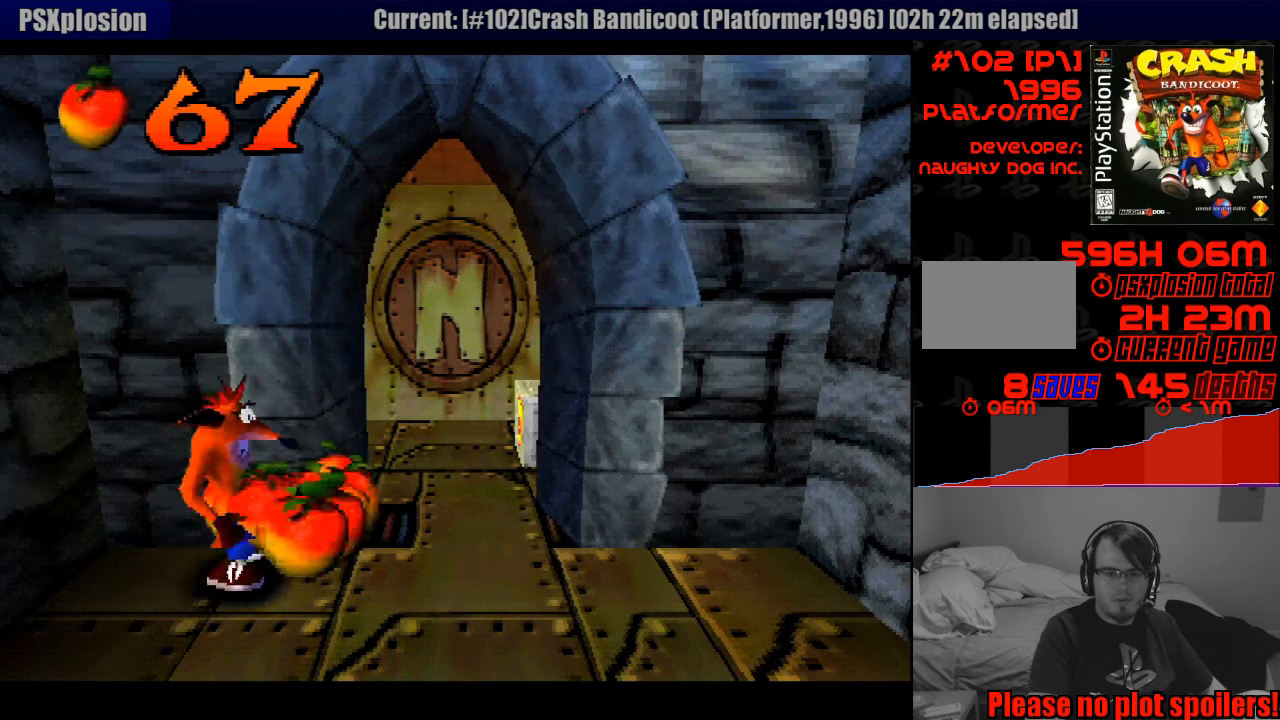
{"buttons": ["DPAD_UP"], "events": [[116, "DPAD_RIGHT", "up"], [400, "DPAD_UP", "down"]]}
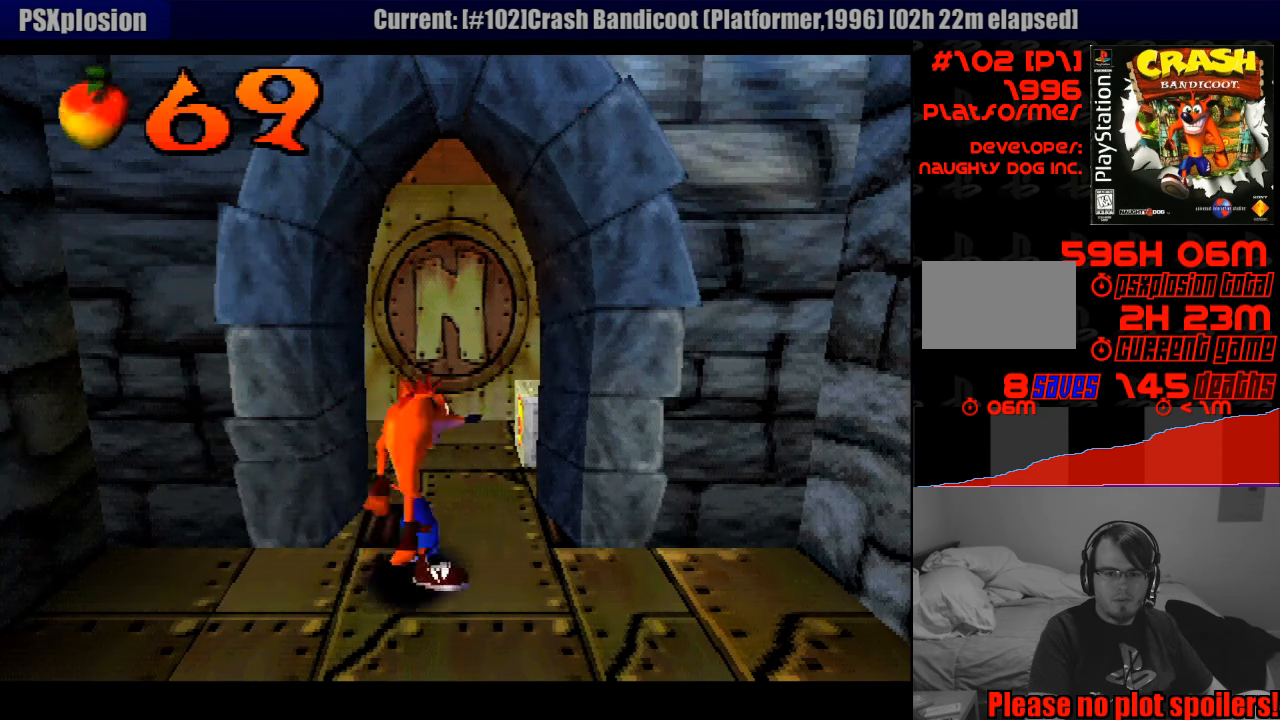
{"buttons": [], "events": [[350, "DPAD_RIGHT", "down"], [383, "DPAD_UP", "up"], [450, "DPAD_RIGHT", "up"]]}
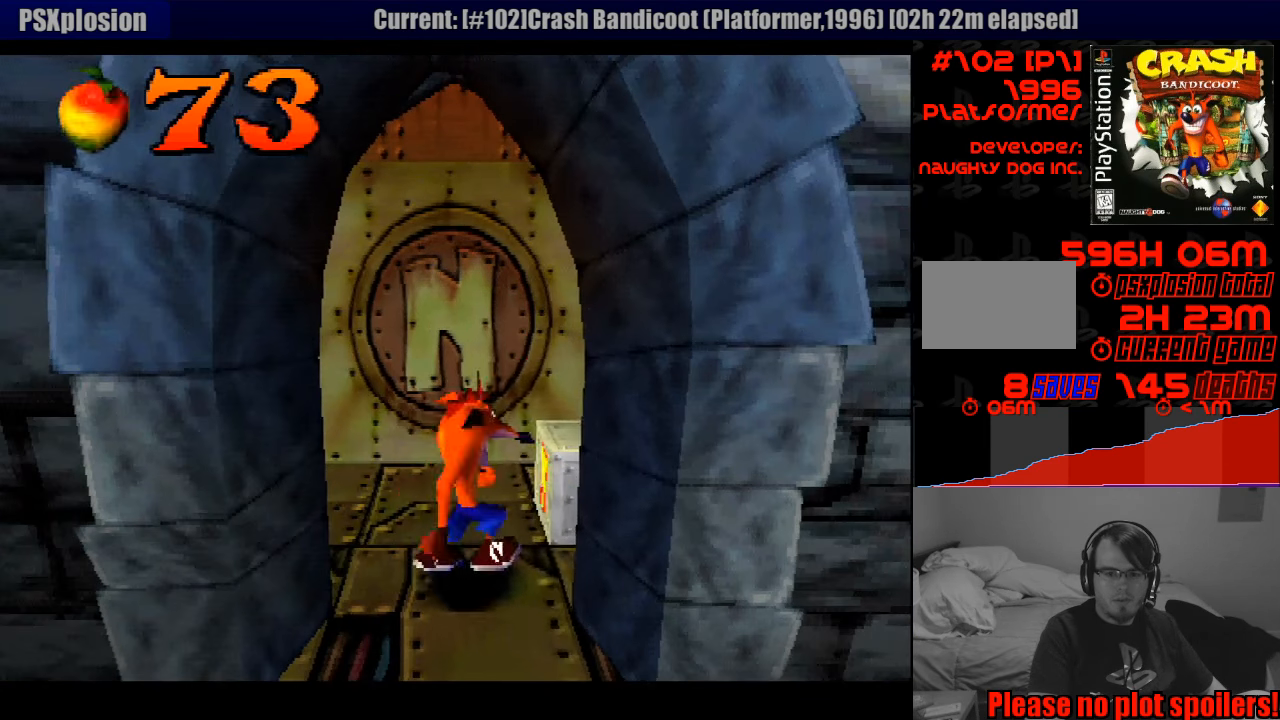
{"buttons": ["DPAD_UP"], "events": [[316, "DPAD_UP", "down"], [433, "DPAD_LEFT", "down"], [500, "DPAD_LEFT", "up"]]}
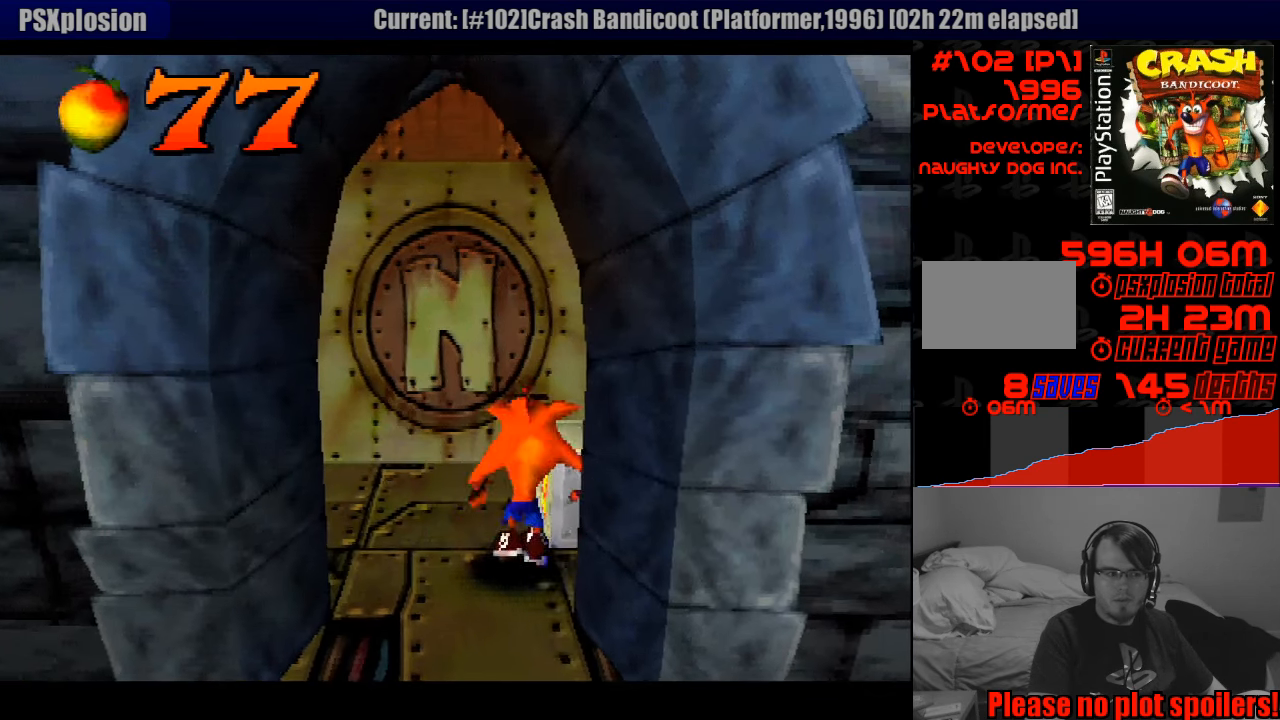
{"buttons": ["DPAD_RIGHT"], "events": [[16, "DPAD_UP", "up"], [433, "DPAD_RIGHT", "down"]]}
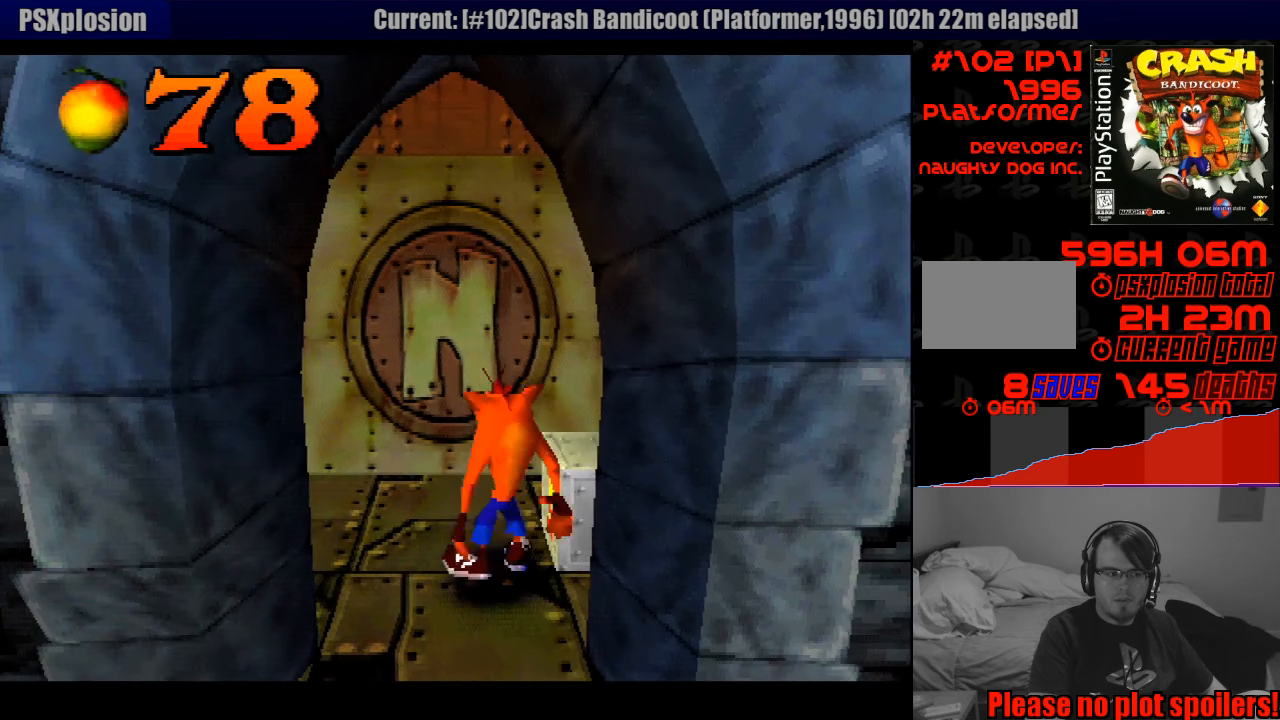
{"buttons": [], "events": [[50, "SQUARE", "down"], [66, "DPAD_RIGHT", "up"], [216, "SQUARE", "up"]]}
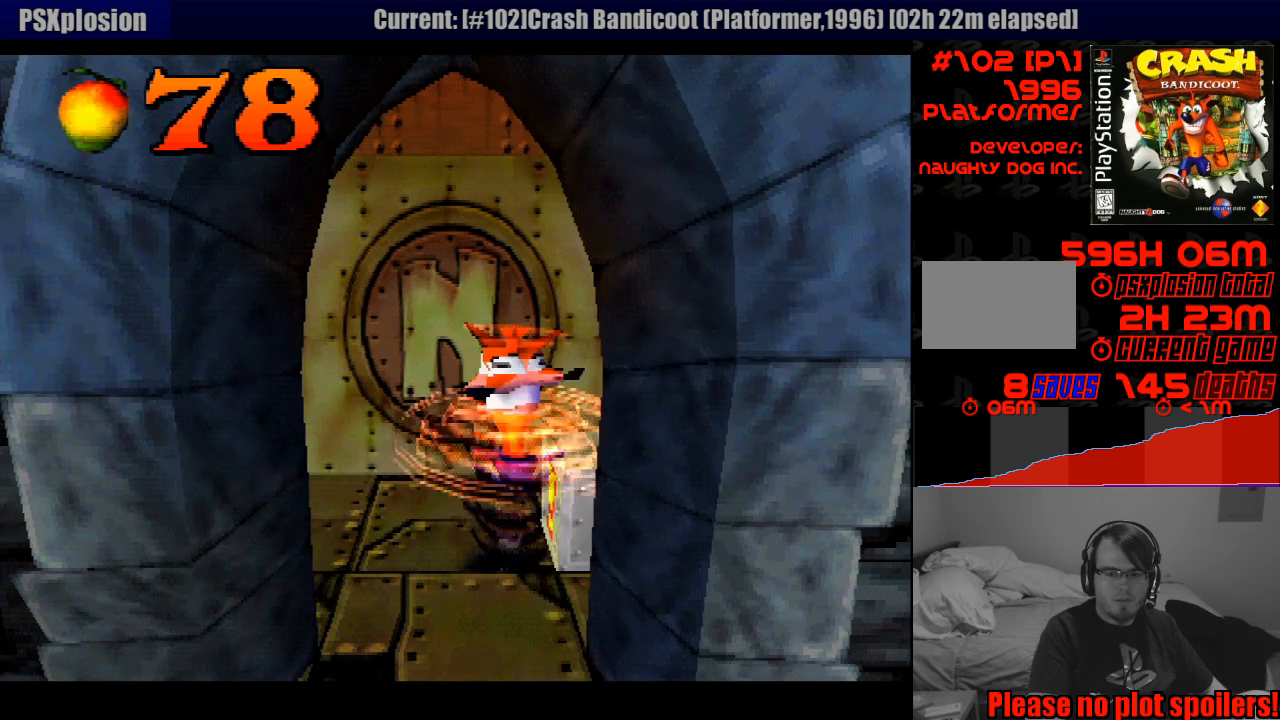
{"buttons": [], "events": []}
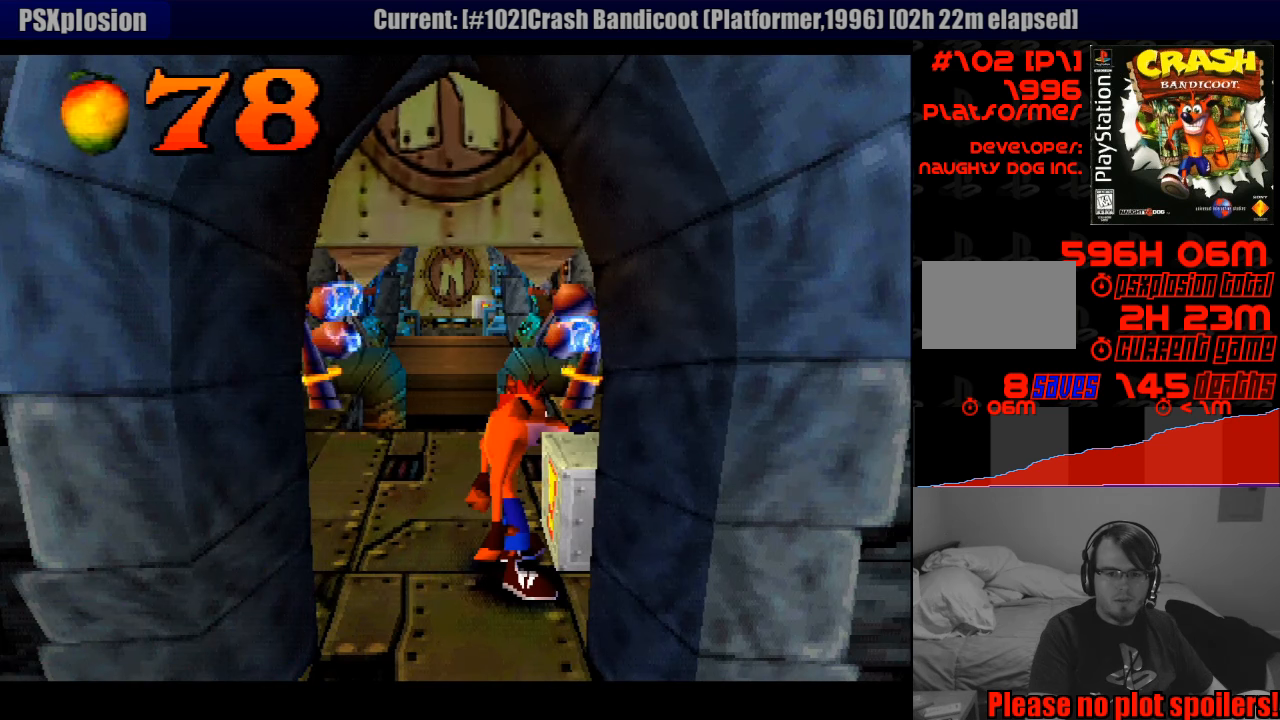
{"buttons": [], "events": []}
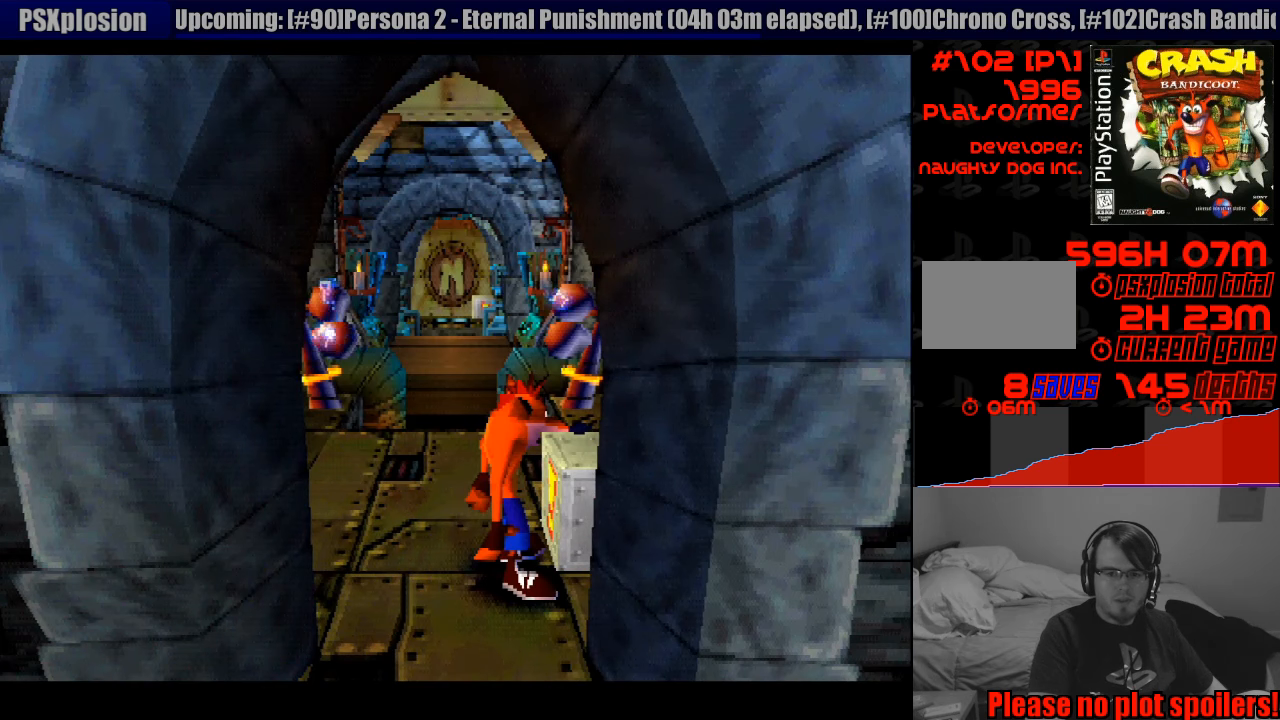
{"buttons": [], "events": []}
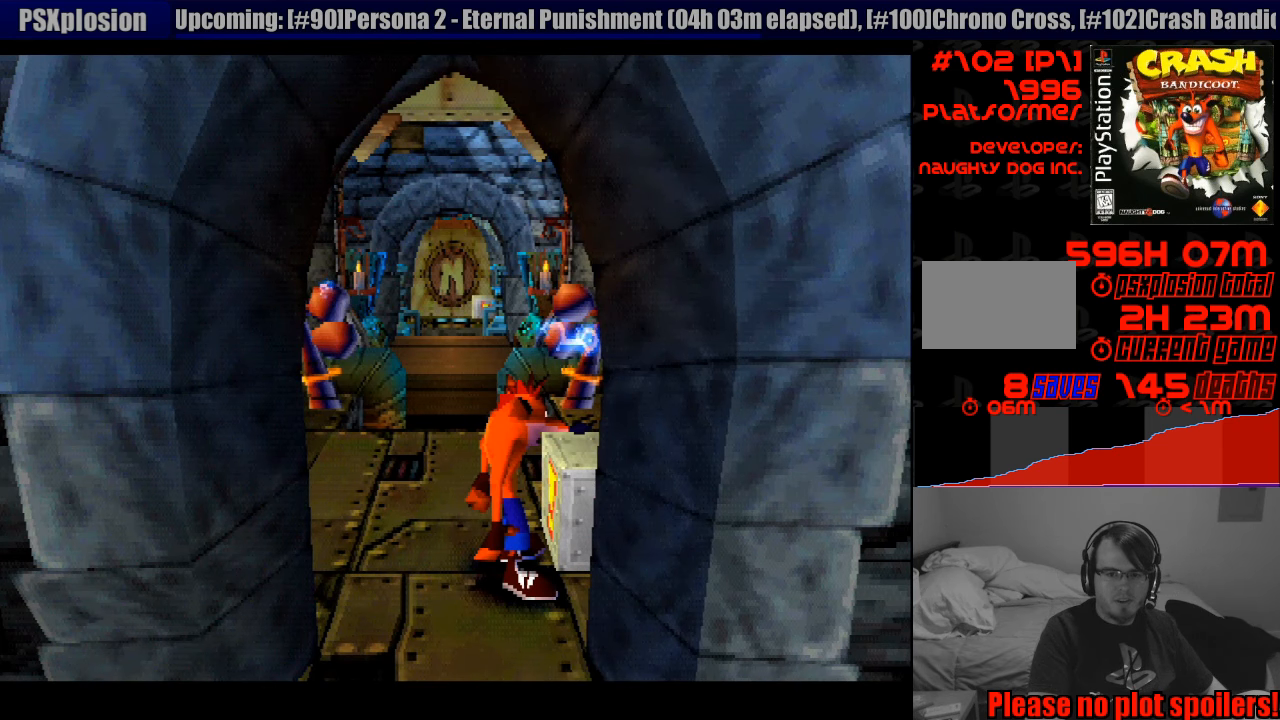
{"buttons": [], "events": []}
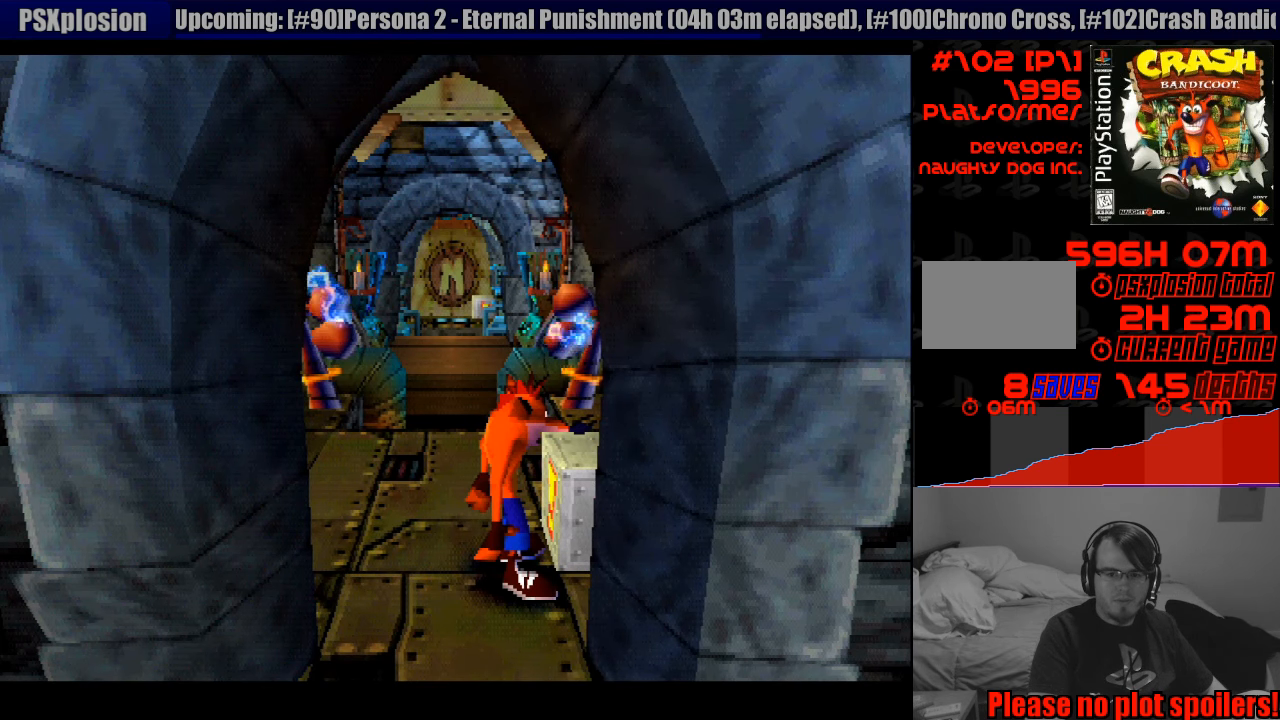
{"buttons": [], "events": []}
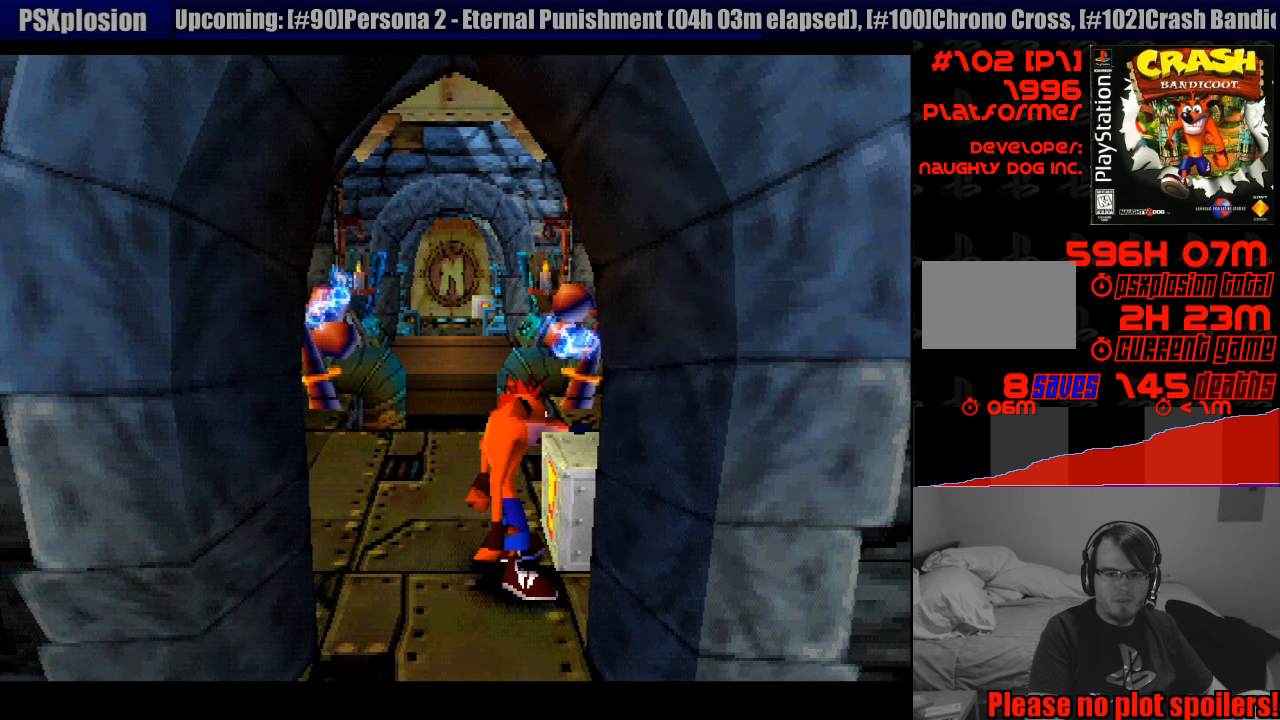
{"buttons": [], "events": []}
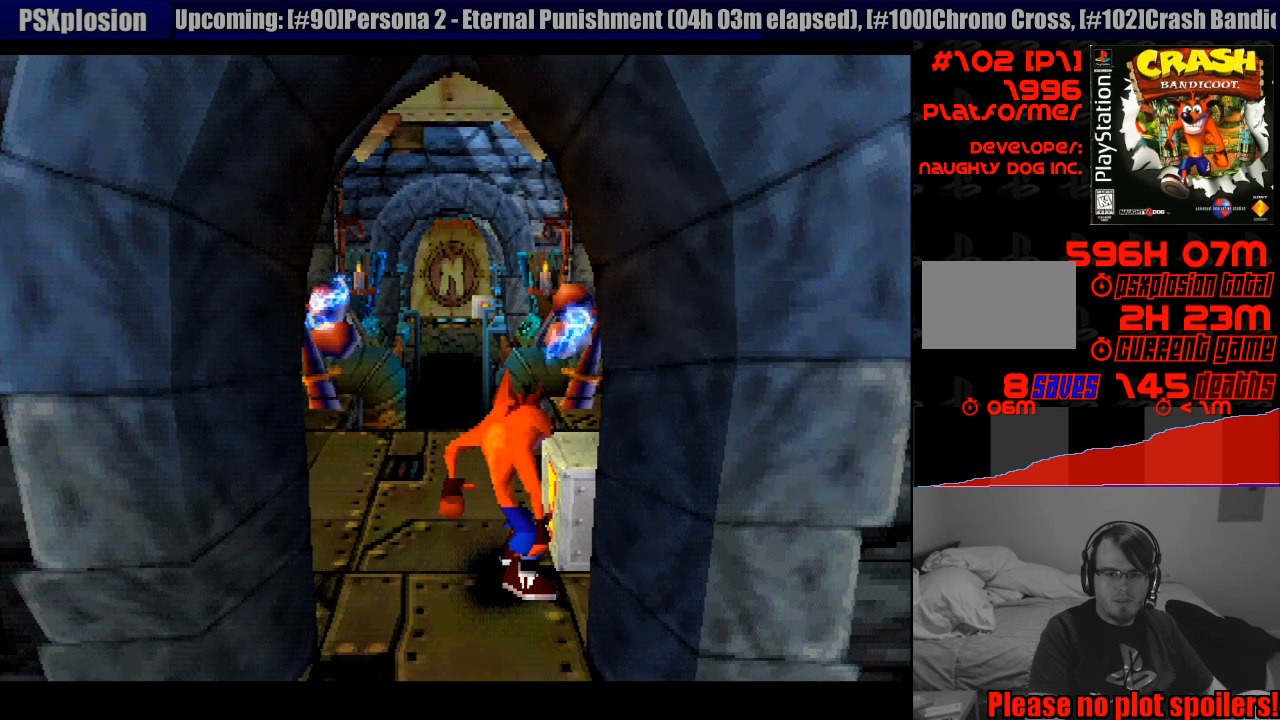
{"buttons": [], "events": []}
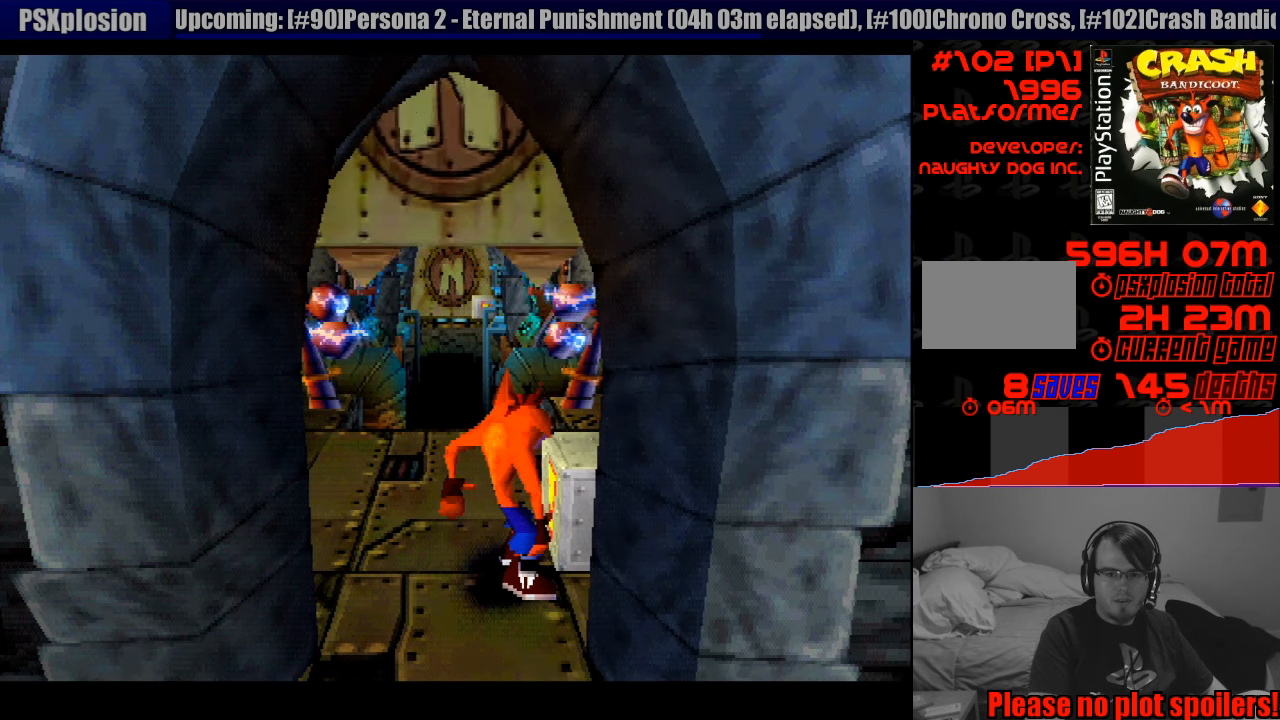
{"buttons": [], "events": [[117, "SQUARE", "down"], [383, "SQUARE", "up"]]}
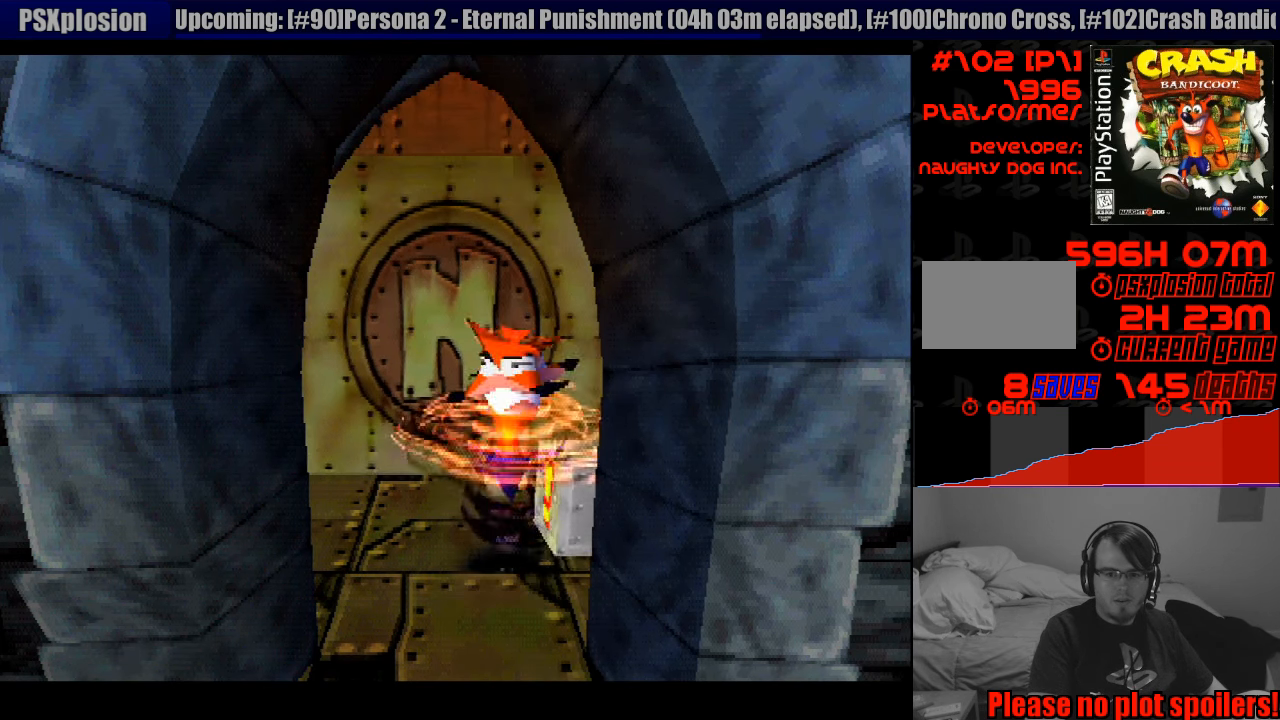
{"buttons": ["DPAD_UP"], "events": [[250, "DPAD_LEFT", "down"], [333, "DPAD_LEFT", "up"], [367, "SQUARE", "down"], [417, "SQUARE", "up"], [467, "DPAD_UP", "down"]]}
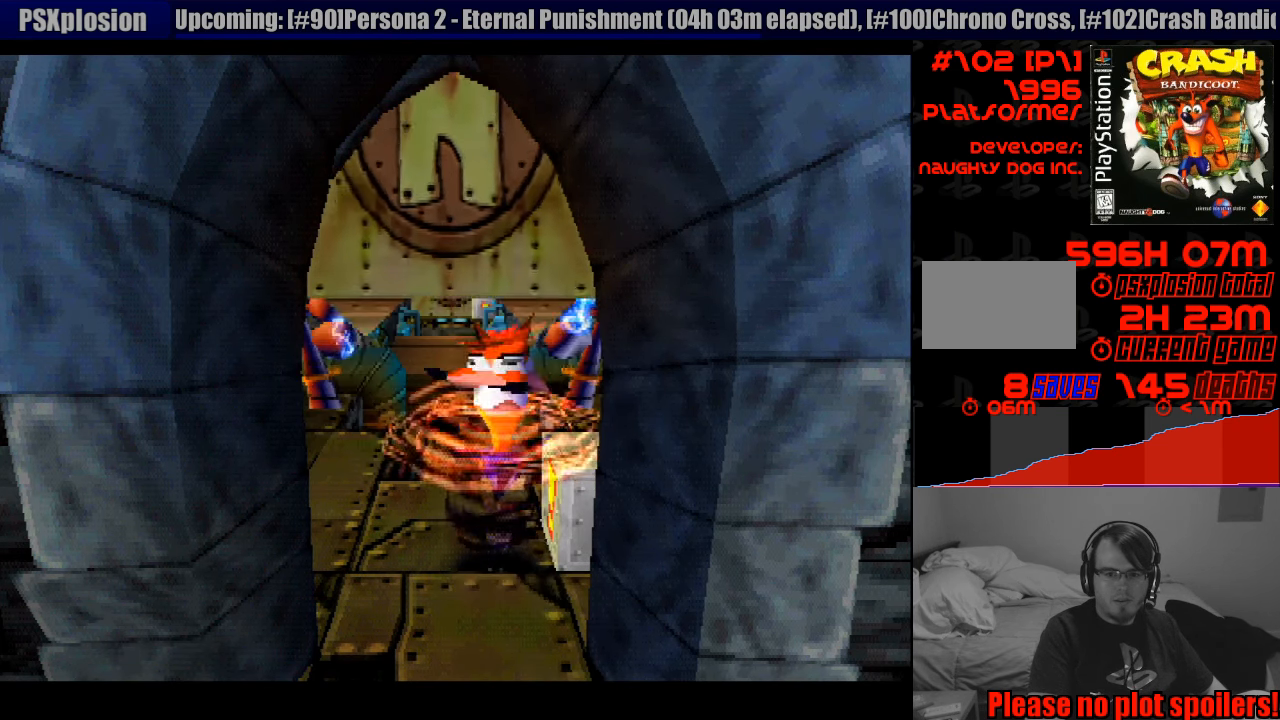
{"buttons": ["DPAD_UP"], "events": []}
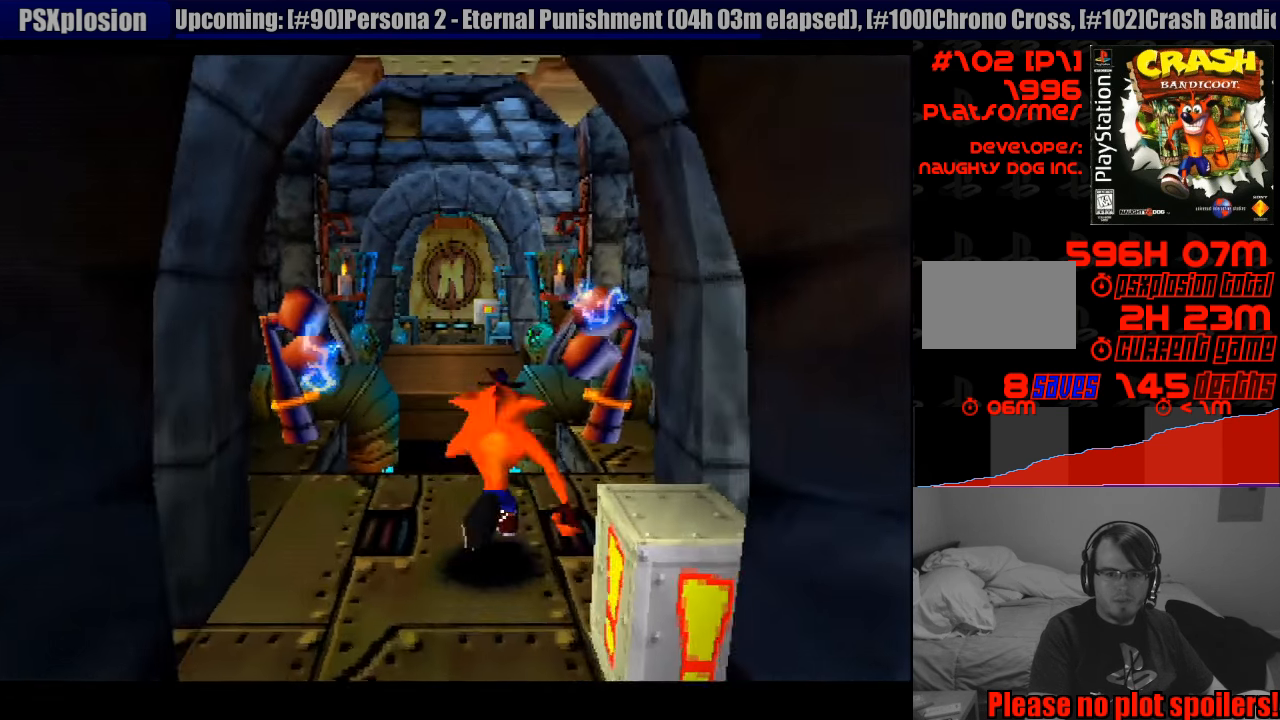
{"buttons": ["CROSS", "DPAD_UP"], "events": [[333, "CROSS", "down"]]}
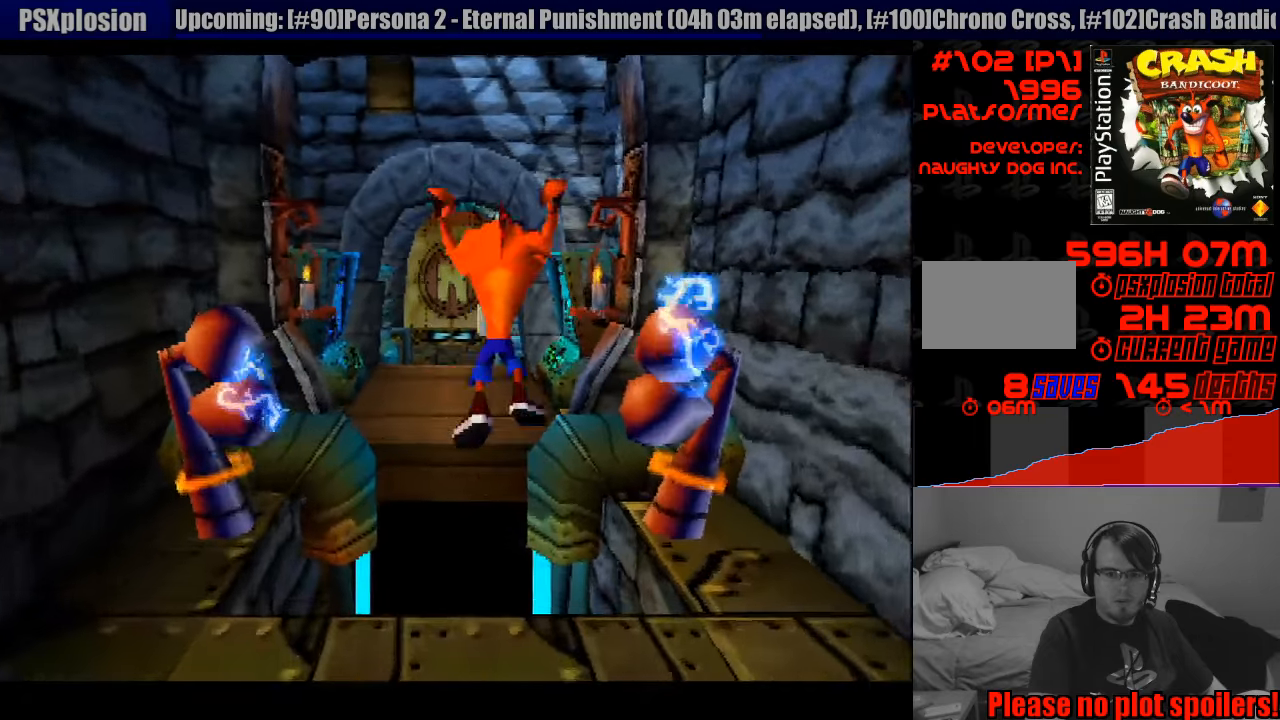
{"buttons": ["CROSS", "DPAD_UP"], "events": []}